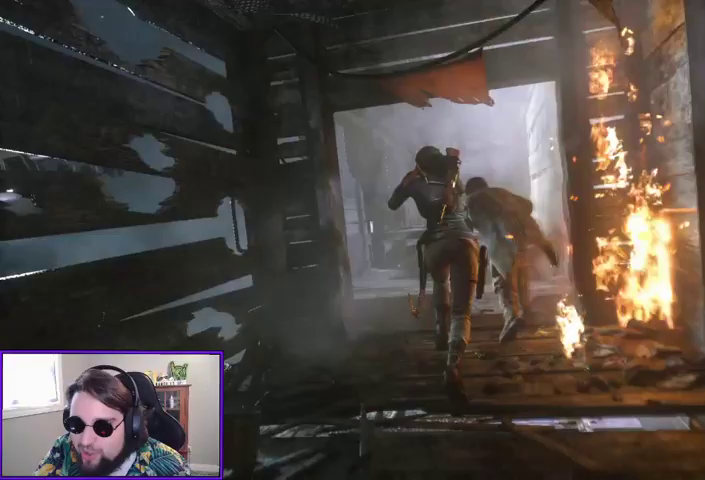
Gameplay with a controller (Xbox layout); each line is a JSON object with the inputs held at the frame after it (dt_ms = milliseconds from this image to that frame). "events" lists button and stick changes between this image and that frame as [ms after this image, input, new state], when the widget could be followed in between. Not read: other_buttons.
{"dt_ms": 500, "buttons": [], "left_stick": "up", "right_stick": "center", "events": []}
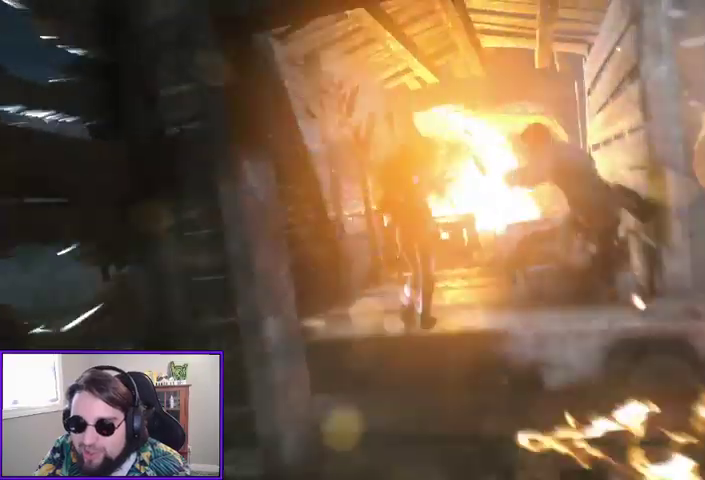
{"dt_ms": 500, "buttons": [], "left_stick": "up", "right_stick": "center", "events": []}
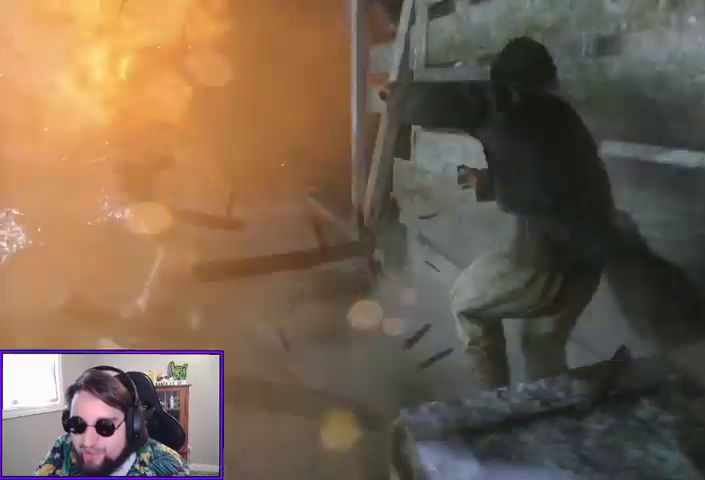
{"dt_ms": 500, "buttons": [], "left_stick": "up", "right_stick": "center", "events": []}
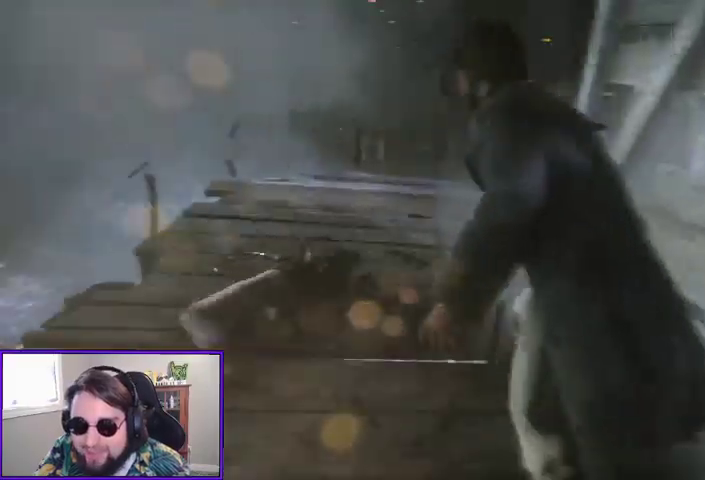
{"dt_ms": 500, "buttons": ["A"], "left_stick": "up", "right_stick": "center"}
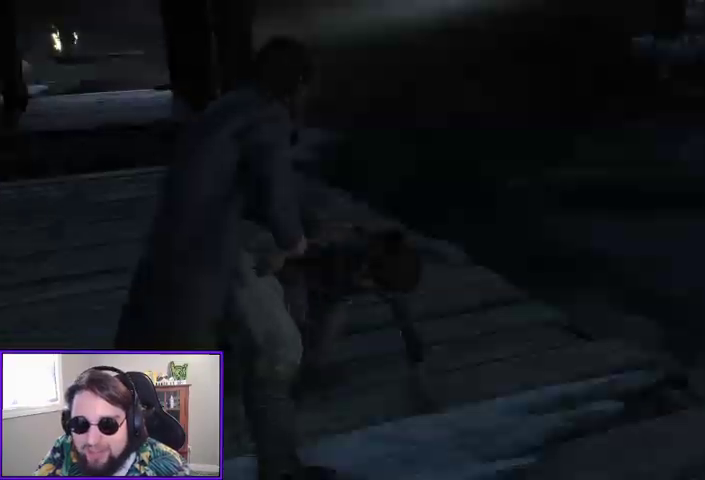
{"dt_ms": 500, "buttons": [], "left_stick": "up", "right_stick": "center", "events": [[100, "A", "up"]]}
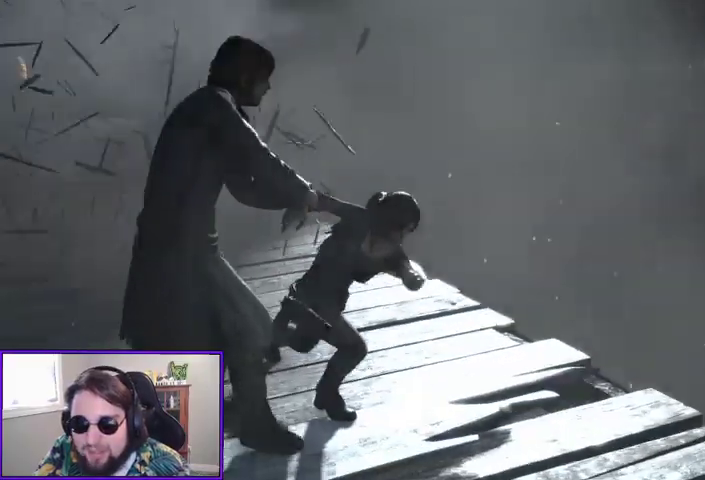
{"dt_ms": 500, "buttons": [], "left_stick": "up", "right_stick": "center", "events": []}
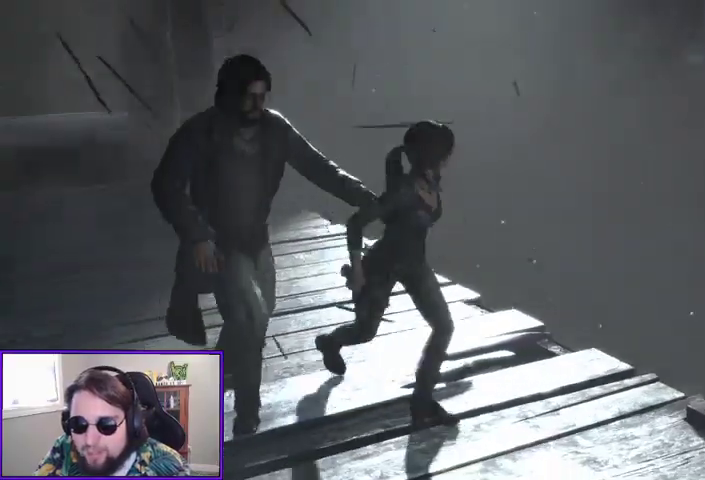
{"dt_ms": 1000, "buttons": [], "left_stick": "up", "right_stick": "center"}
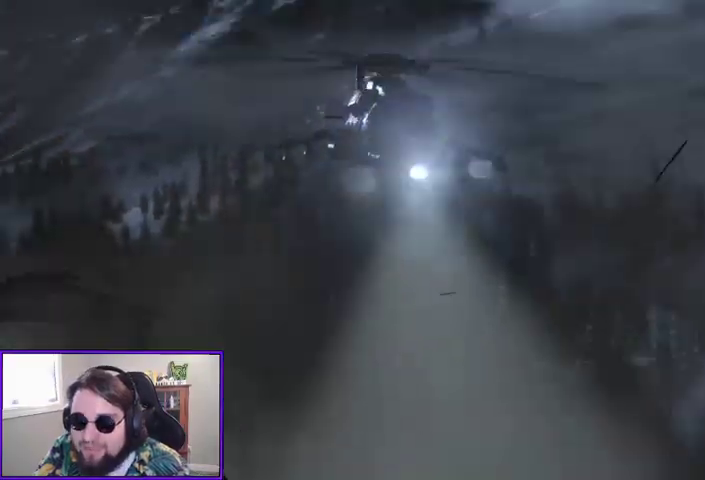
{"dt_ms": 500, "buttons": [], "left_stick": "center", "right_stick": "center", "events": [[500, "left_stick", "center"]]}